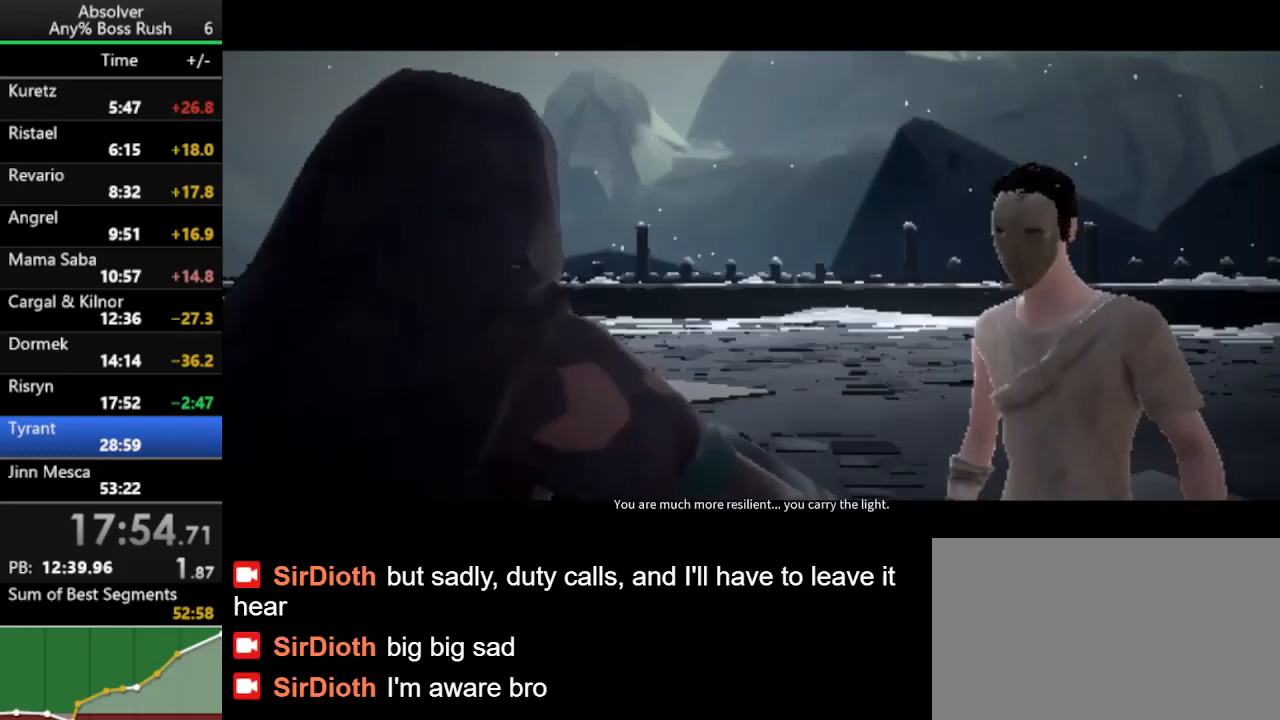
Gameplay with keyboard and mouse; each line is a JSON object with the keys held at the frame after it. "events" lists presses ("down") and releases ("up") of "1", "2", "3", "4", "5", "a", "alt", "c", "caps_lock", "ctrl", "d", "e", "f", "g", "q", "r", "s", "shift", "space", "t", "tab", "v", "w", "x" and "z" between this image and that frame as [ms after this image, input, new state], when the widget could be followed in between. No other keys are recorded. Mouse buttons are not recorded. Not read: mouse_move.
{"keys": ["space"], "events": [[33, "shift", "down"], [233, "shift", "up"], [367, "t", "down"], [467, "space", "down"], [467, "t", "up"]]}
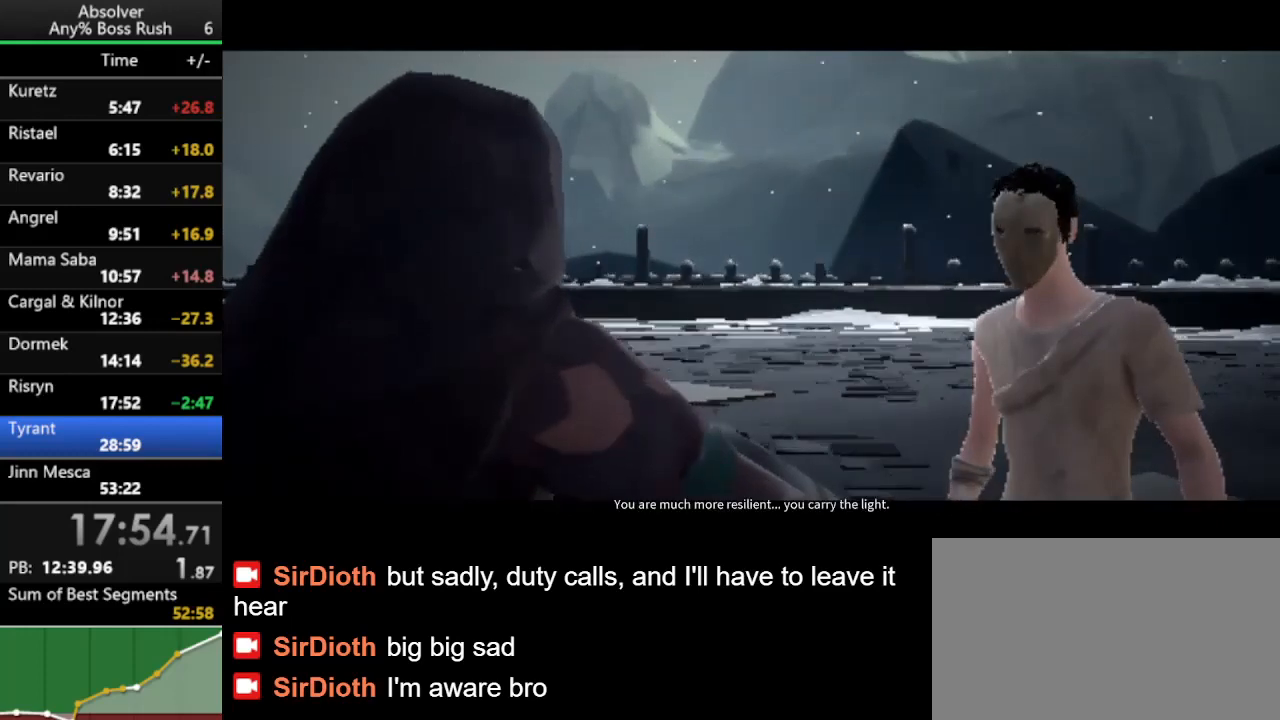
{"keys": [], "events": [[33, "shift", "down"], [33, "space", "up"], [133, "shift", "up"]]}
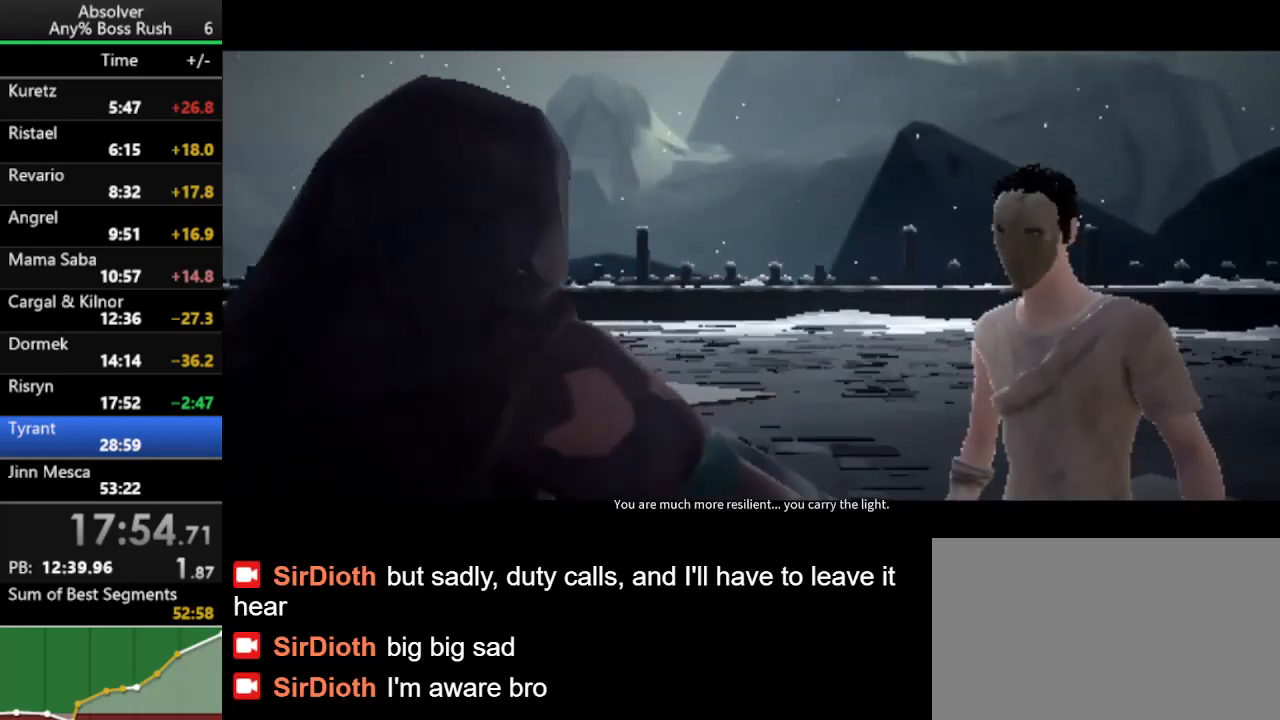
{"keys": [], "events": [[433, "space", "down"], [467, "space", "up"]]}
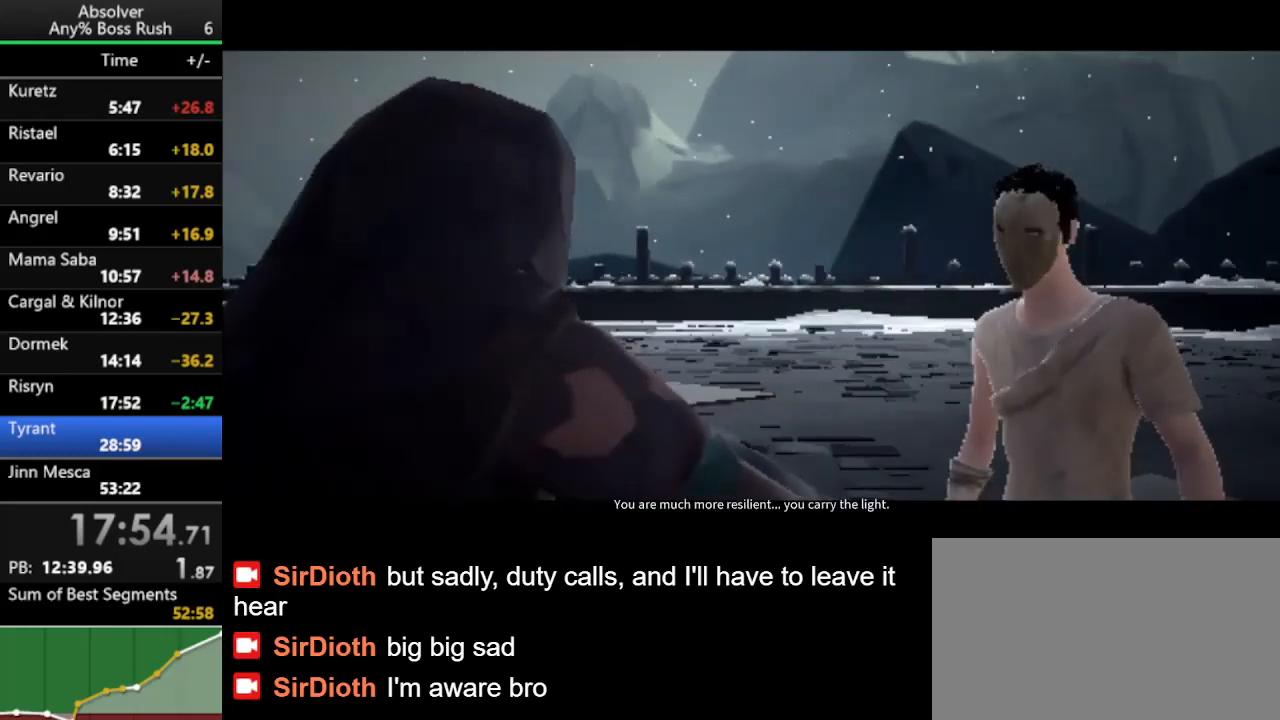
{"keys": ["r"], "events": [[133, "e", "down"], [167, "e", "up"], [233, "space", "down"], [267, "space", "up"], [300, "t", "down"], [400, "t", "up"], [467, "r", "down"]]}
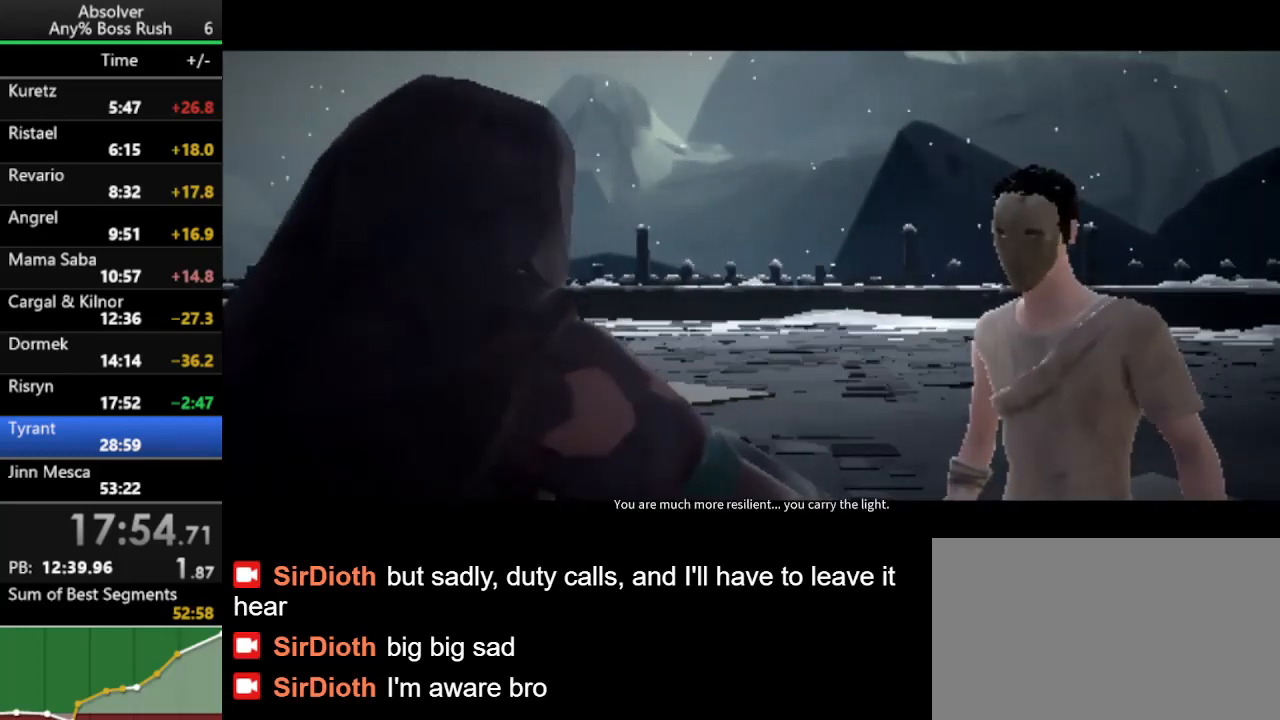
{"keys": ["a"], "events": [[100, "r", "up"], [333, "g", "down"], [367, "g", "up"], [433, "space", "down"], [500, "a", "down"], [500, "space", "up"]]}
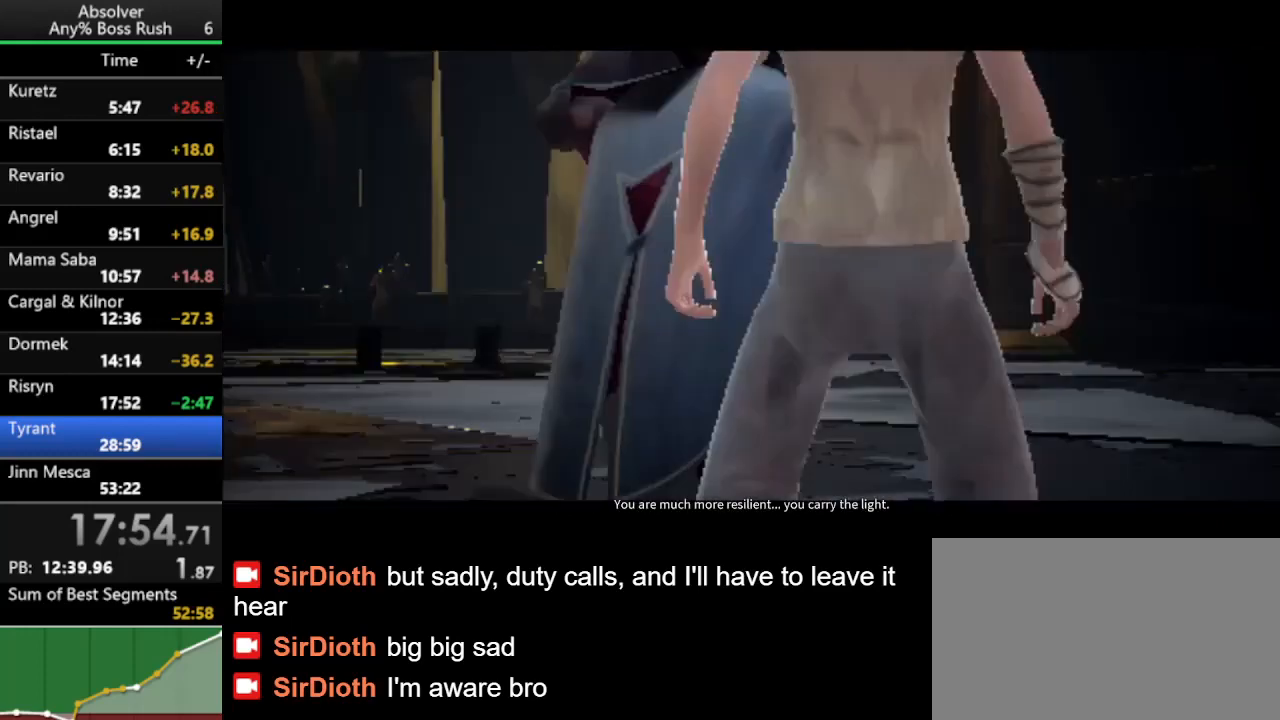
{"keys": [], "events": [[67, "a", "up"], [400, "a", "down"], [500, "a", "up"]]}
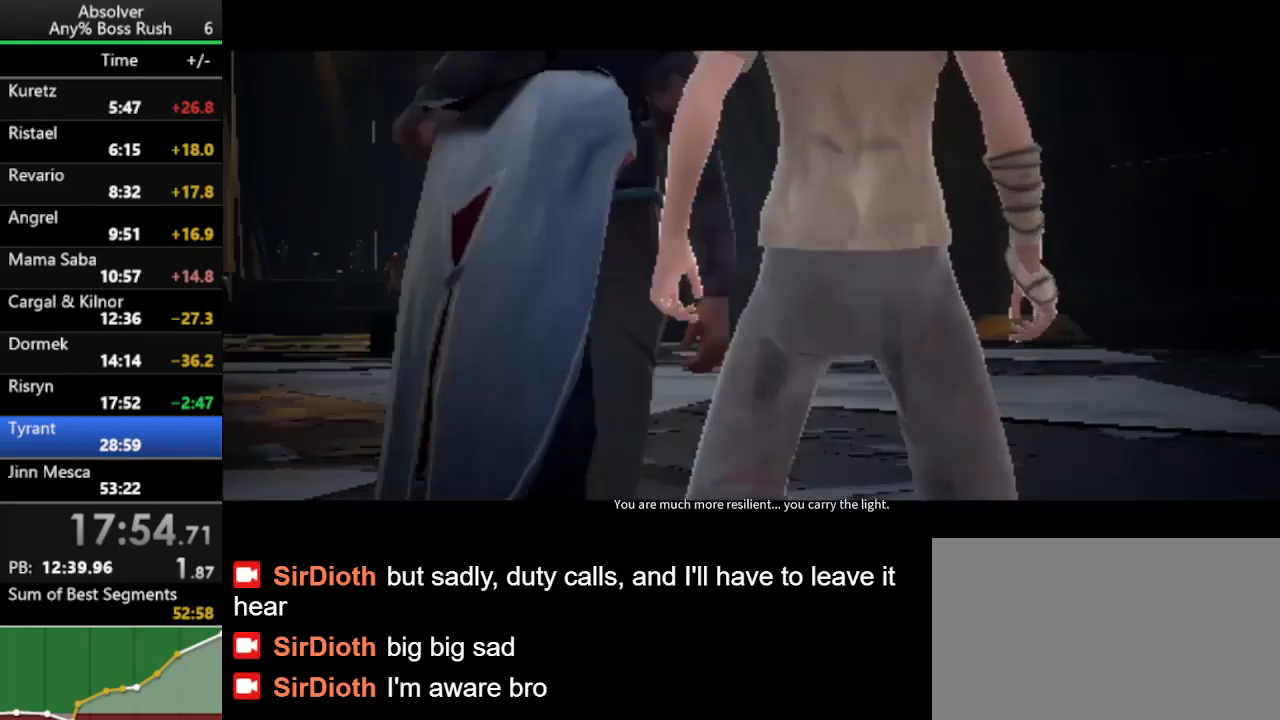
{"keys": [], "events": [[233, "space", "down"], [300, "a", "down"], [300, "space", "up"], [400, "a", "up"]]}
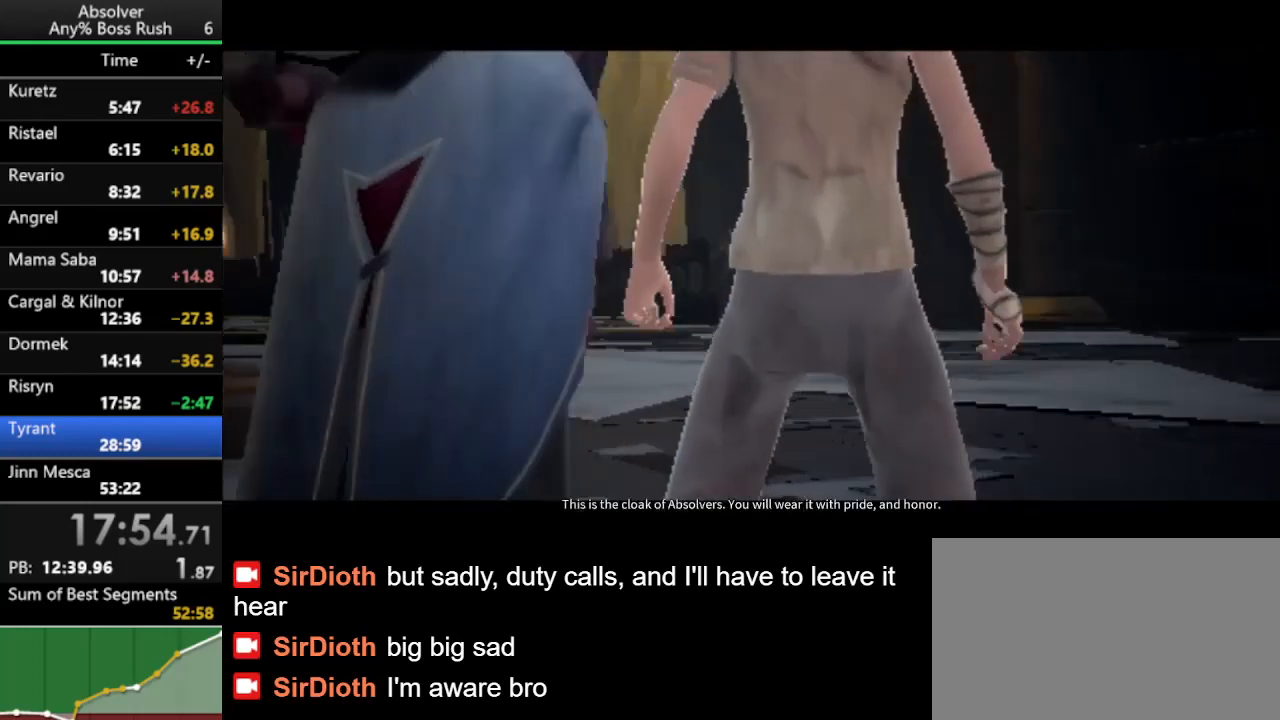
{"keys": [], "events": [[100, "t", "down"], [167, "t", "up"], [233, "e", "down"], [300, "r", "down"], [333, "e", "up"], [433, "r", "up"], [433, "space", "down"], [467, "space", "up"]]}
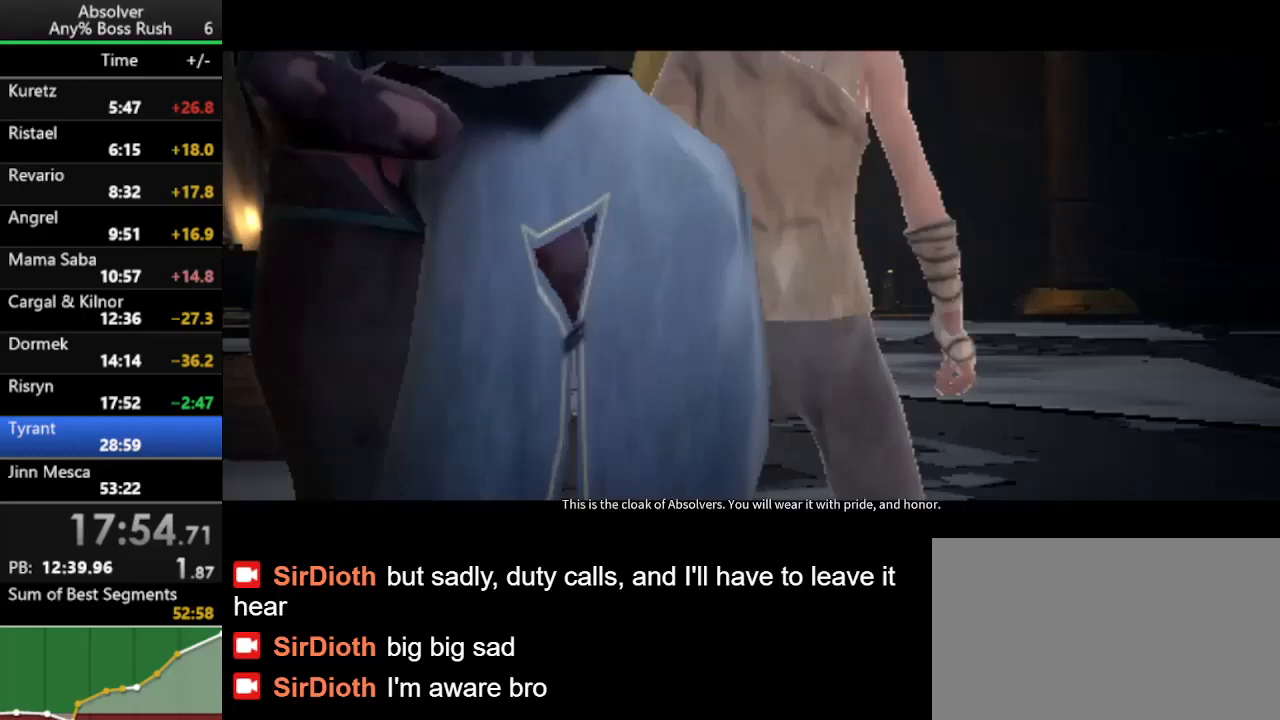
{"keys": [], "events": [[33, "t", "down"], [67, "t", "up"], [200, "e", "down"], [300, "e", "up"]]}